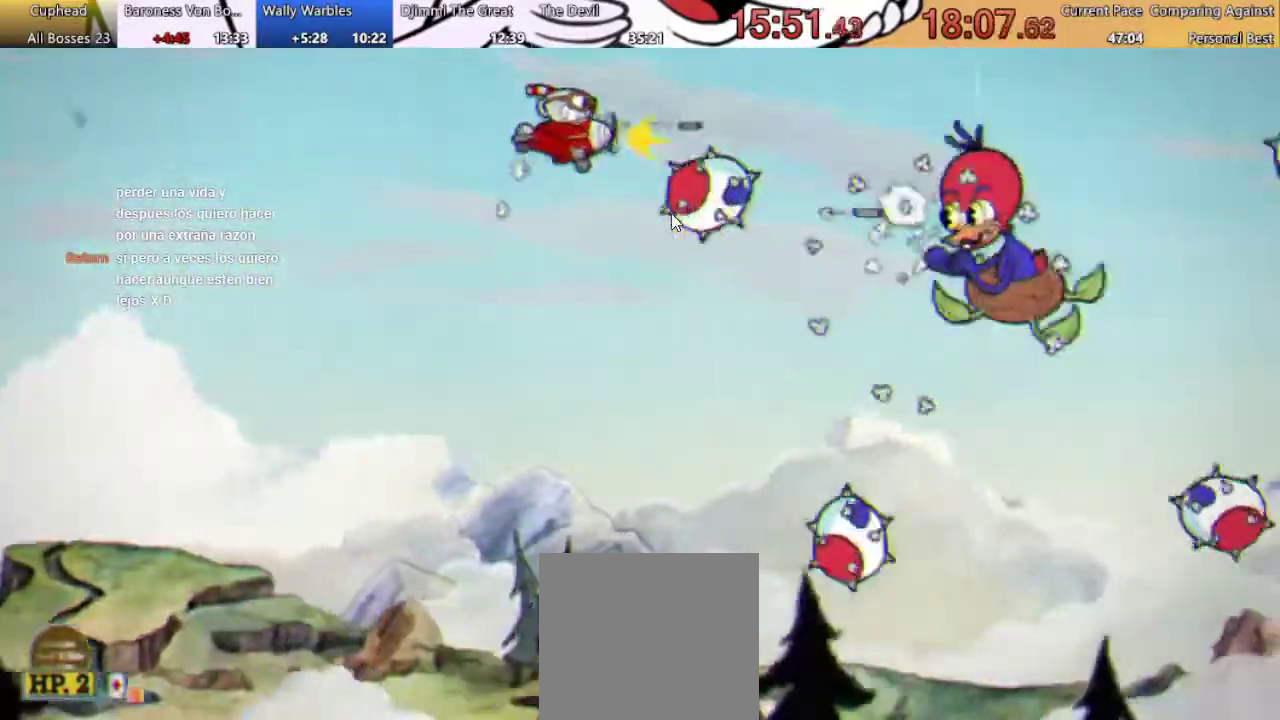
Gameplay with a controller (Xbox layout); each line is a JSON object with the inputs held at the frame after it. "events" lists button and stick changes between this image and that frame as [ms after this image, input, new state], when the widget could be followed in between. Not read: R1 R3.
{"buttons": ["X"], "left_stick": "center", "right_stick": "center", "events": [[33, "DPAD_RIGHT", "down"], [33, "DPAD_UP", "up"], [133, "DPAD_DOWN", "down"], [467, "DPAD_RIGHT", "up"], [500, "DPAD_DOWN", "up"], [500, "X", "down"]]}
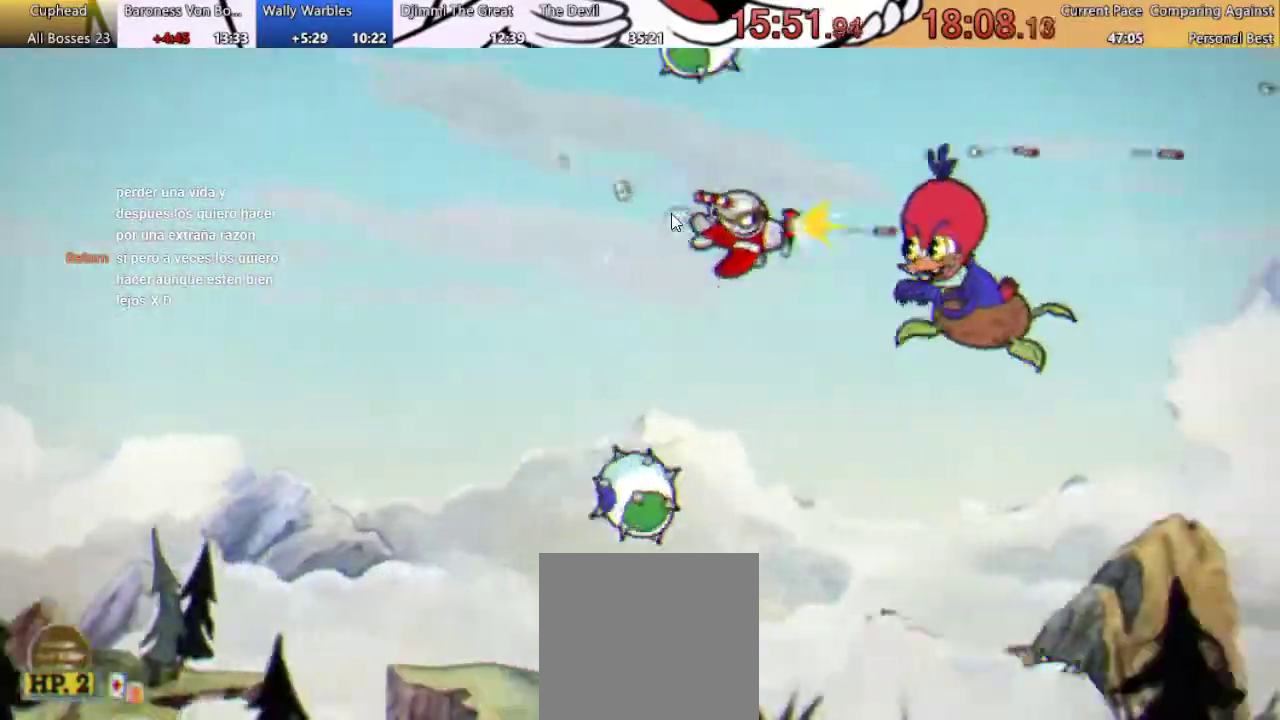
{"buttons": ["DPAD_LEFT"], "left_stick": "center", "right_stick": "center", "events": [[67, "DPAD_DOWN", "down"], [67, "X", "up"], [133, "X", "down"], [200, "DPAD_DOWN", "up"], [233, "X", "up"], [467, "DPAD_LEFT", "down"]]}
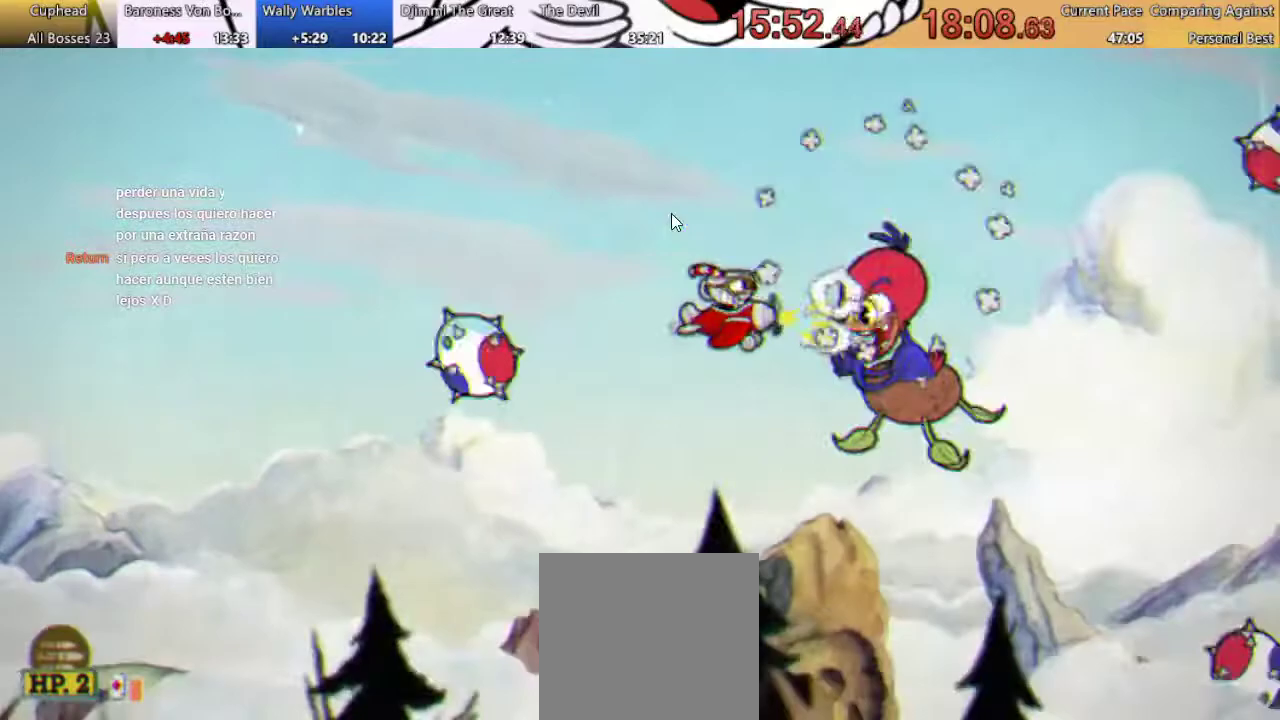
{"buttons": ["DPAD_LEFT"], "left_stick": "center", "right_stick": "center", "events": [[100, "X", "down"], [133, "DPAD_DOWN", "down"], [167, "DPAD_LEFT", "up"], [167, "X", "up"], [233, "X", "down"], [267, "DPAD_LEFT", "down"], [300, "X", "up"], [400, "DPAD_DOWN", "up"]]}
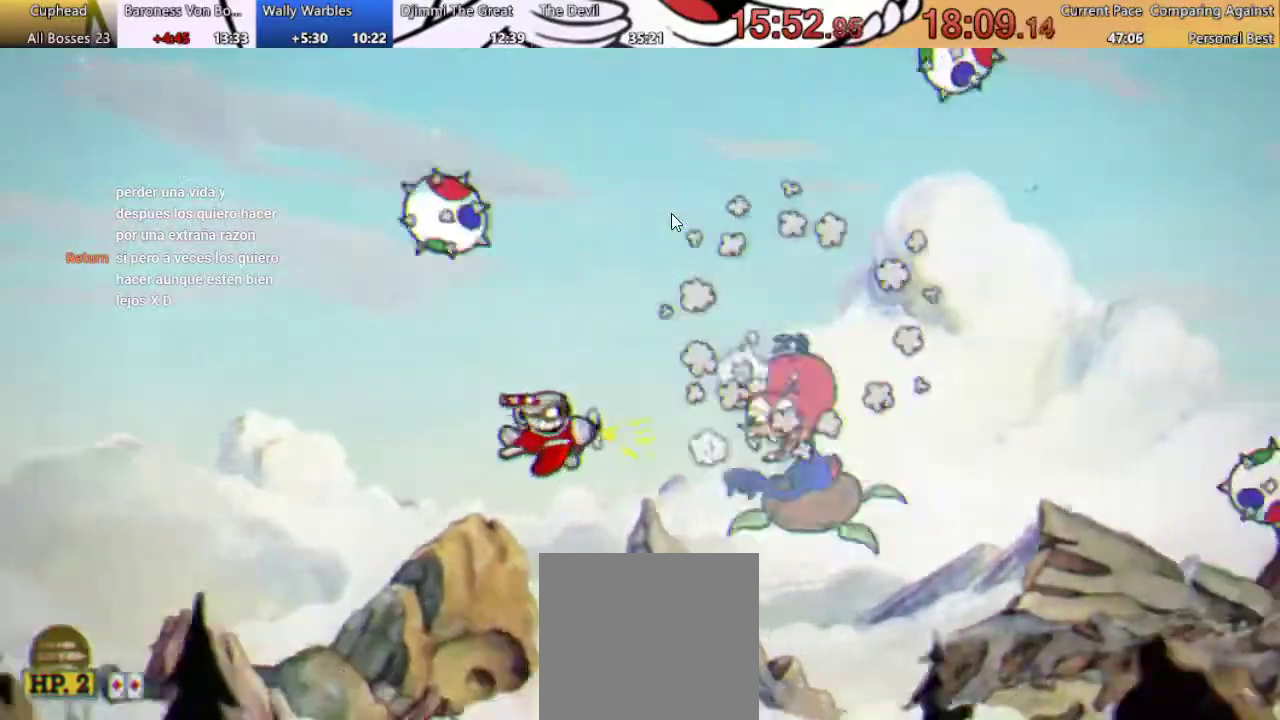
{"buttons": ["DPAD_LEFT"], "left_stick": "center", "right_stick": "center", "events": [[100, "DPAD_LEFT", "up"], [200, "DPAD_DOWN", "down"], [300, "DPAD_LEFT", "down"], [367, "X", "down"], [467, "DPAD_DOWN", "up"], [467, "X", "up"]]}
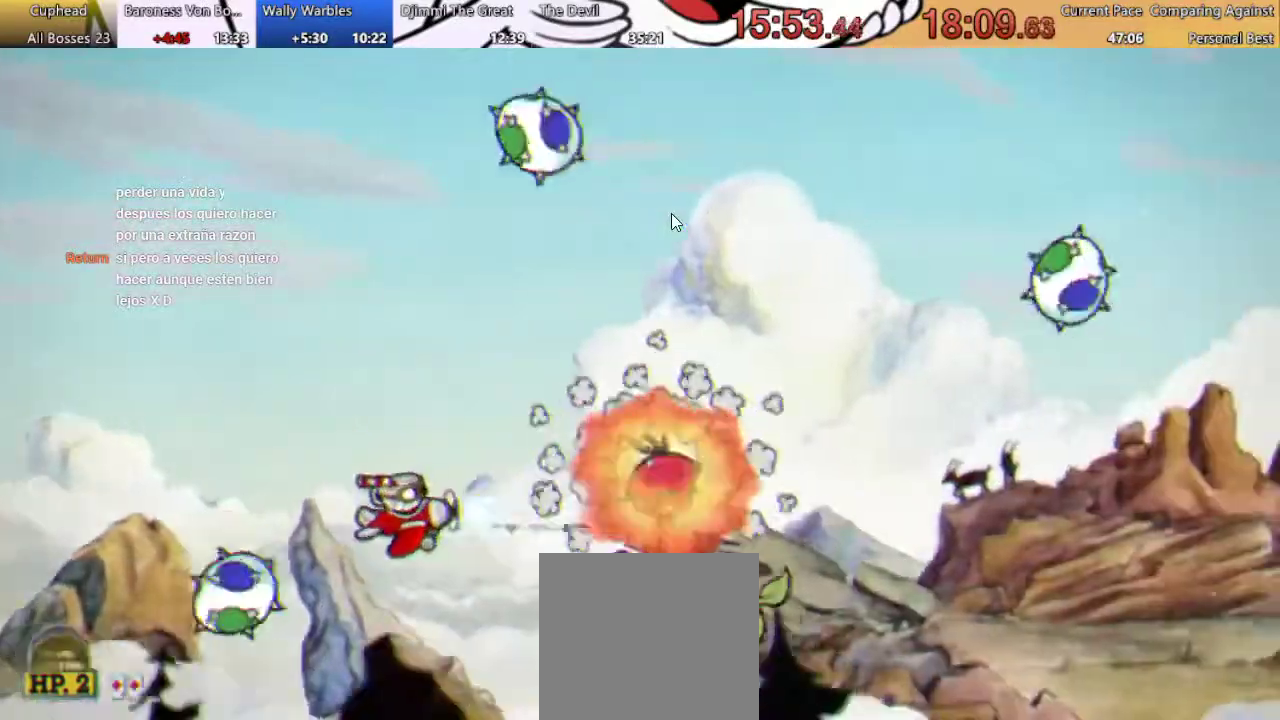
{"buttons": ["X"], "left_stick": "center", "right_stick": "center", "events": [[67, "DPAD_LEFT", "up"], [333, "DPAD_DOWN", "down"], [433, "DPAD_DOWN", "up"], [467, "X", "down"]]}
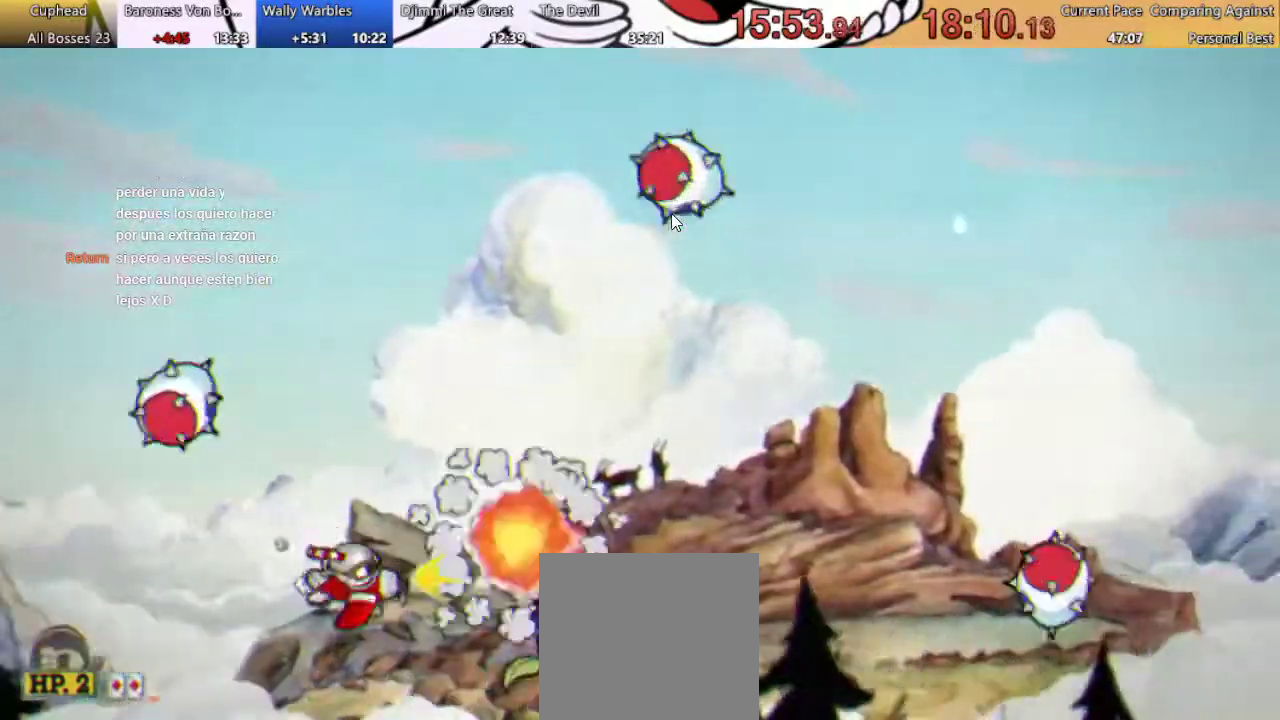
{"buttons": ["X"], "left_stick": "center", "right_stick": "center", "events": [[67, "X", "up"], [233, "DPAD_LEFT", "down"], [400, "DPAD_LEFT", "up"], [500, "X", "down"]]}
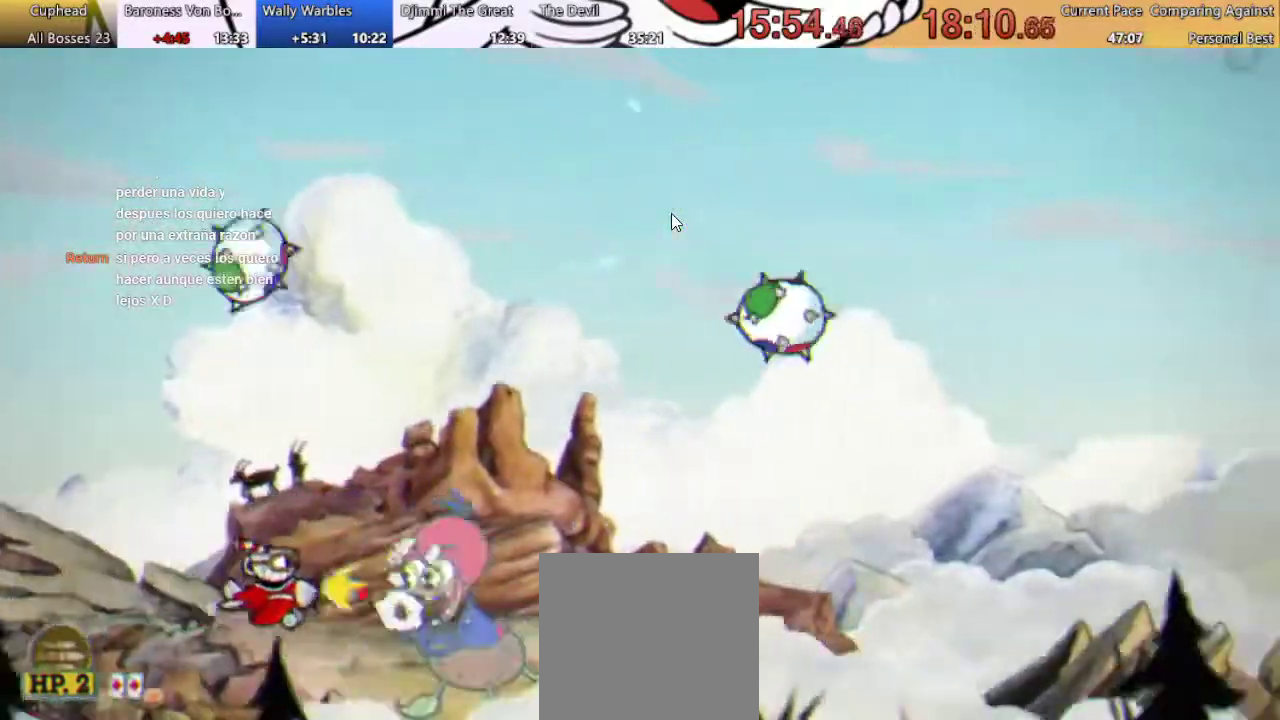
{"buttons": ["DPAD_UP", "DPAD_LEFT"], "left_stick": "center", "right_stick": "center", "events": [[67, "DPAD_UP", "down"], [67, "X", "up"], [133, "X", "down"], [200, "X", "up"], [233, "DPAD_UP", "up"], [433, "DPAD_LEFT", "down"], [433, "DPAD_UP", "down"]]}
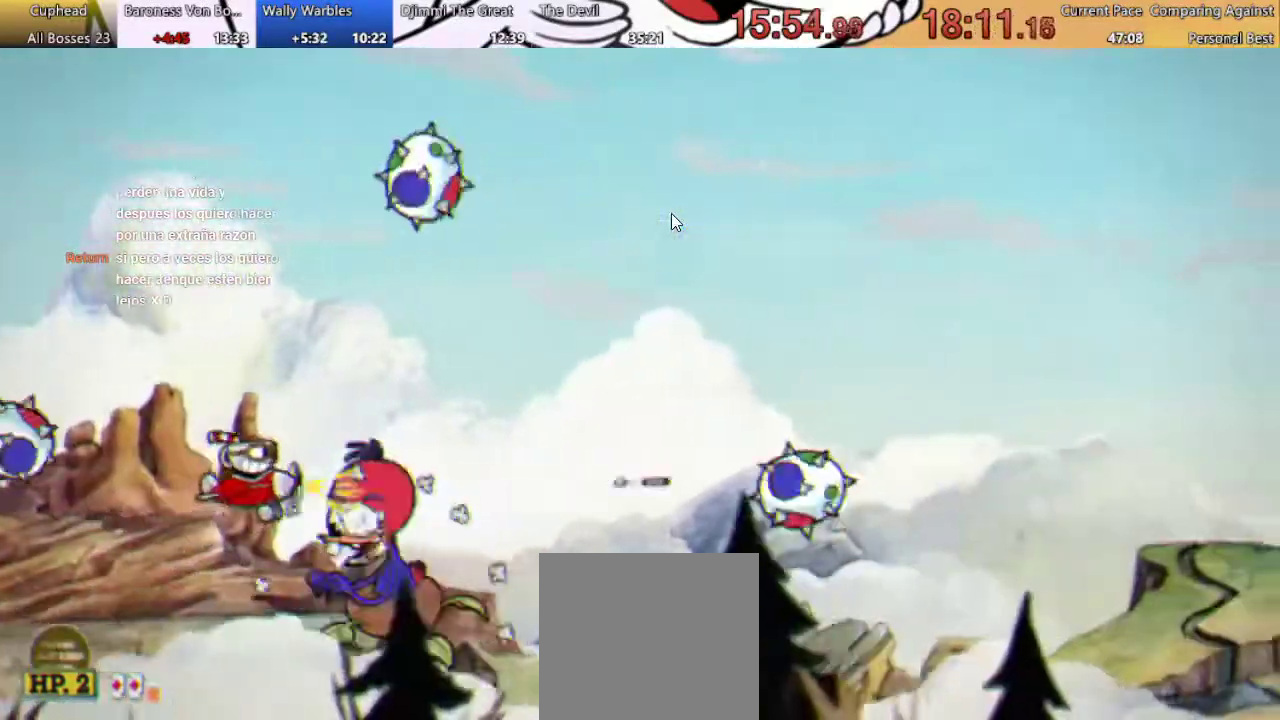
{"buttons": [], "left_stick": "center", "right_stick": "center", "events": [[100, "X", "down"], [167, "X", "up"], [233, "DPAD_LEFT", "up"], [233, "X", "down"], [267, "DPAD_UP", "up"], [333, "X", "up"]]}
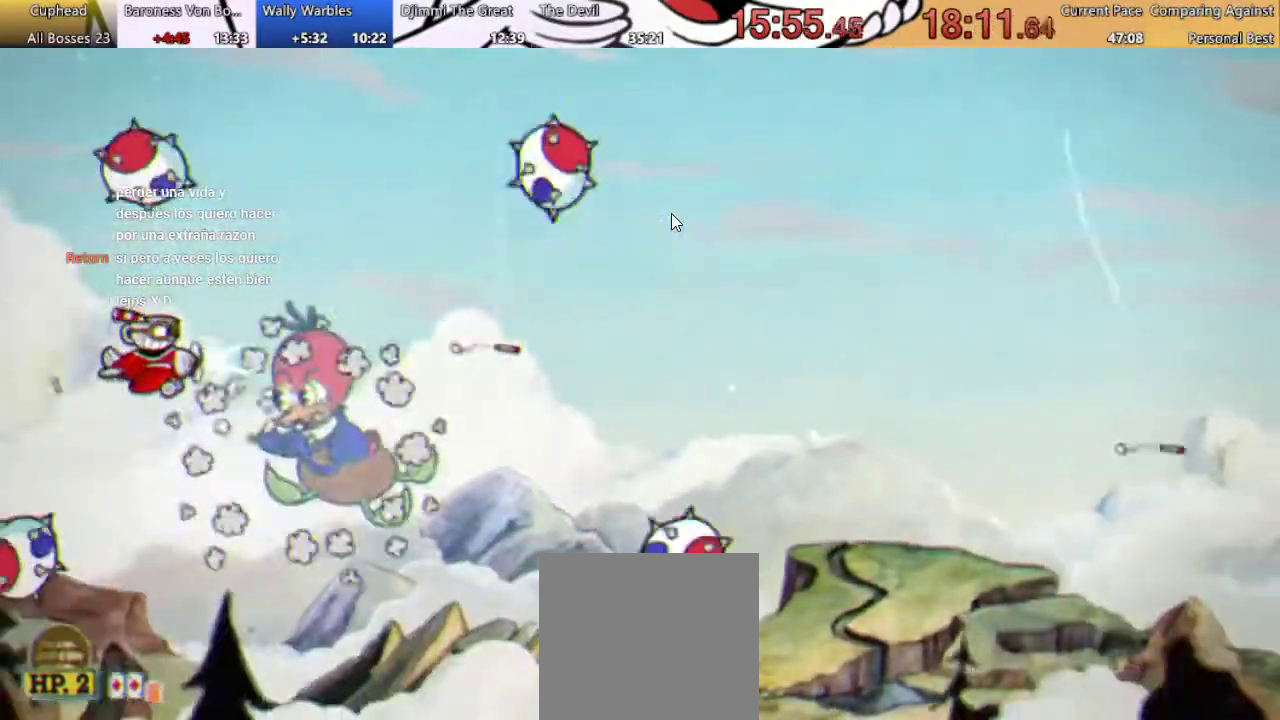
{"buttons": [], "left_stick": "center", "right_stick": "center", "events": [[100, "DPAD_RIGHT", "down"], [167, "X", "down"], [200, "DPAD_RIGHT", "up"], [233, "DPAD_UP", "down"], [233, "X", "up"], [300, "X", "down"], [367, "DPAD_UP", "up"], [400, "X", "up"]]}
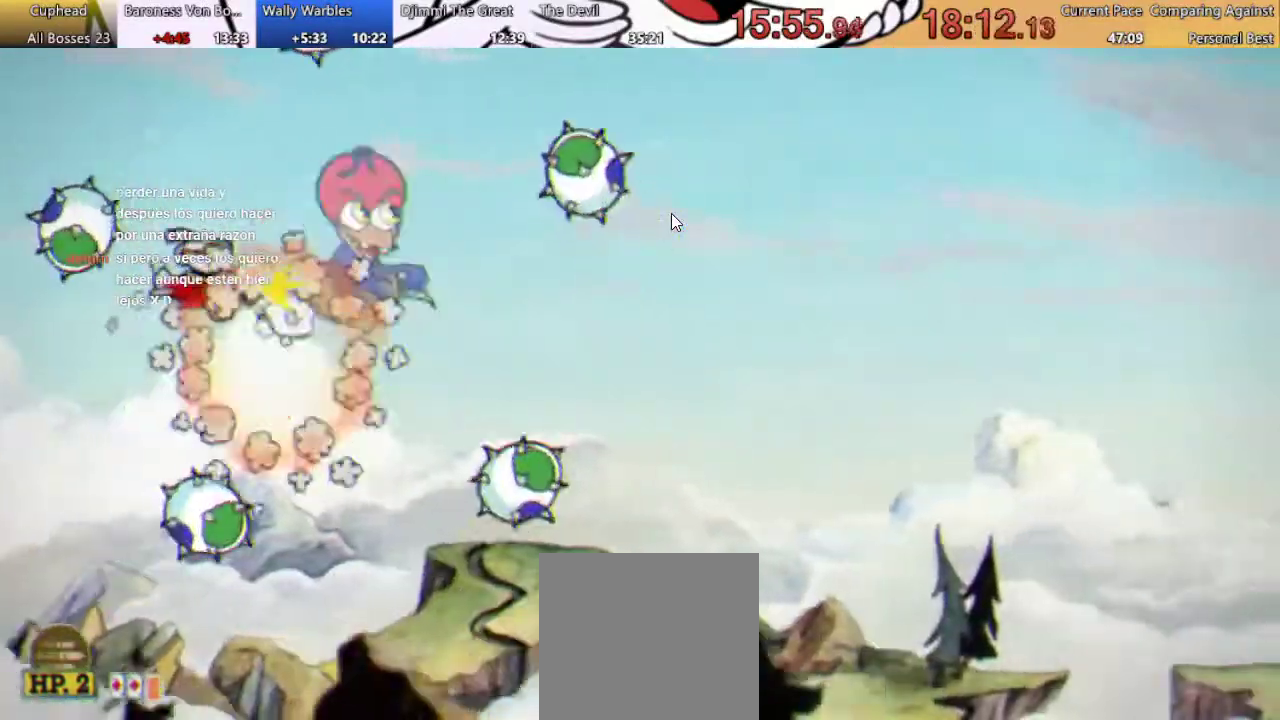
{"buttons": ["DPAD_LEFT"], "left_stick": "center", "right_stick": "center", "events": [[100, "DPAD_UP", "down"], [200, "DPAD_LEFT", "down"], [400, "X", "down"], [433, "DPAD_UP", "up"], [467, "X", "up"]]}
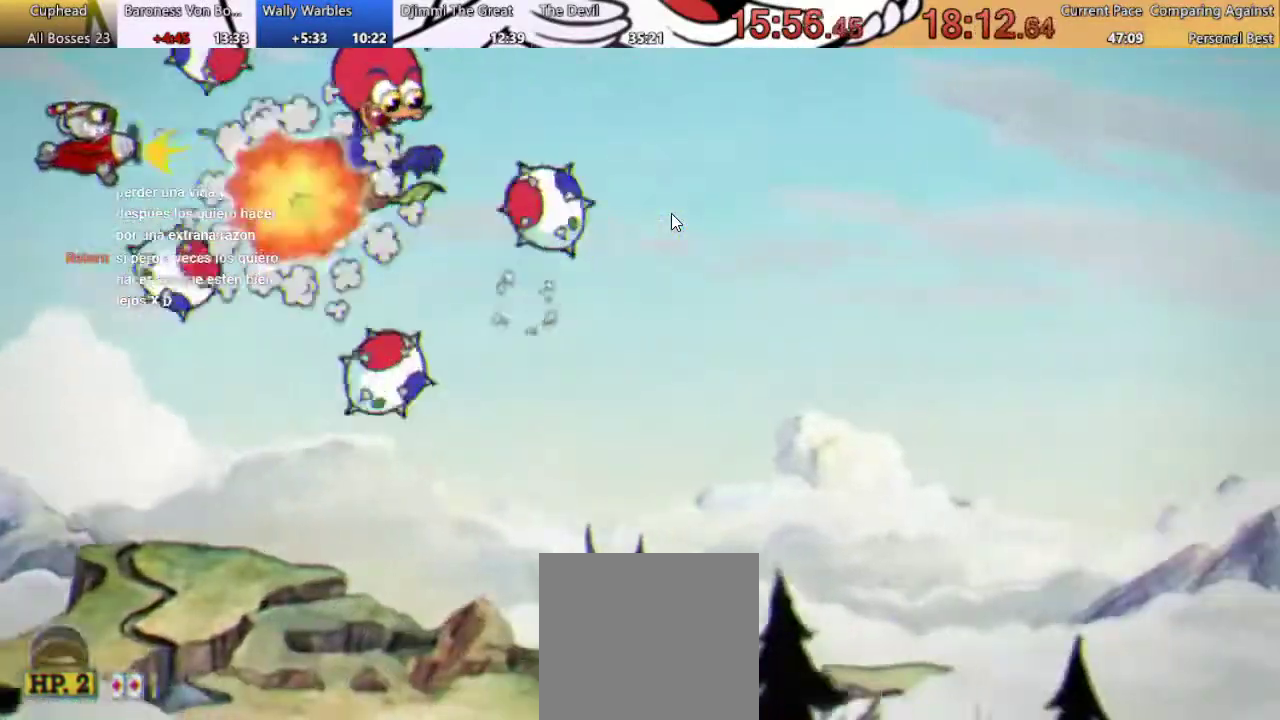
{"buttons": [], "left_stick": "center", "right_stick": "center", "events": [[200, "DPAD_LEFT", "up"], [233, "DPAD_UP", "down"], [300, "X", "down"], [367, "X", "up"], [433, "DPAD_UP", "up"]]}
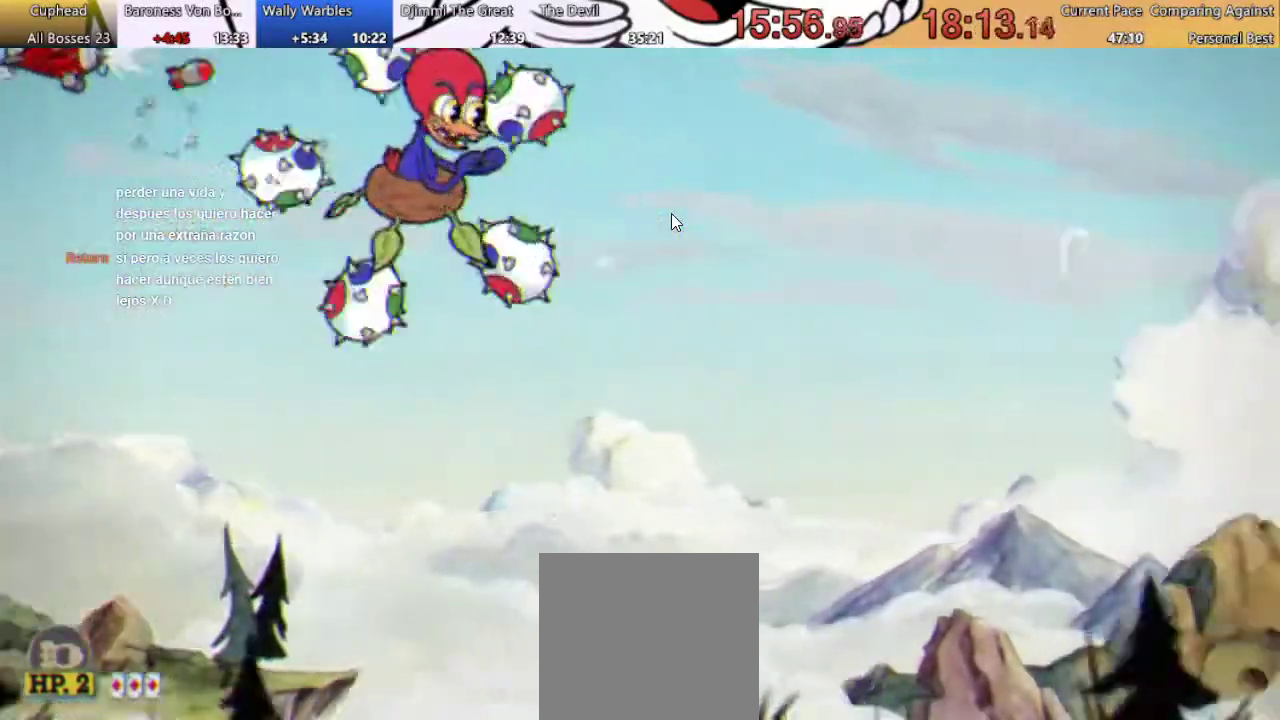
{"buttons": [], "left_stick": "center", "right_stick": "center", "events": [[67, "DPAD_RIGHT", "down"], [167, "DPAD_RIGHT", "up"]]}
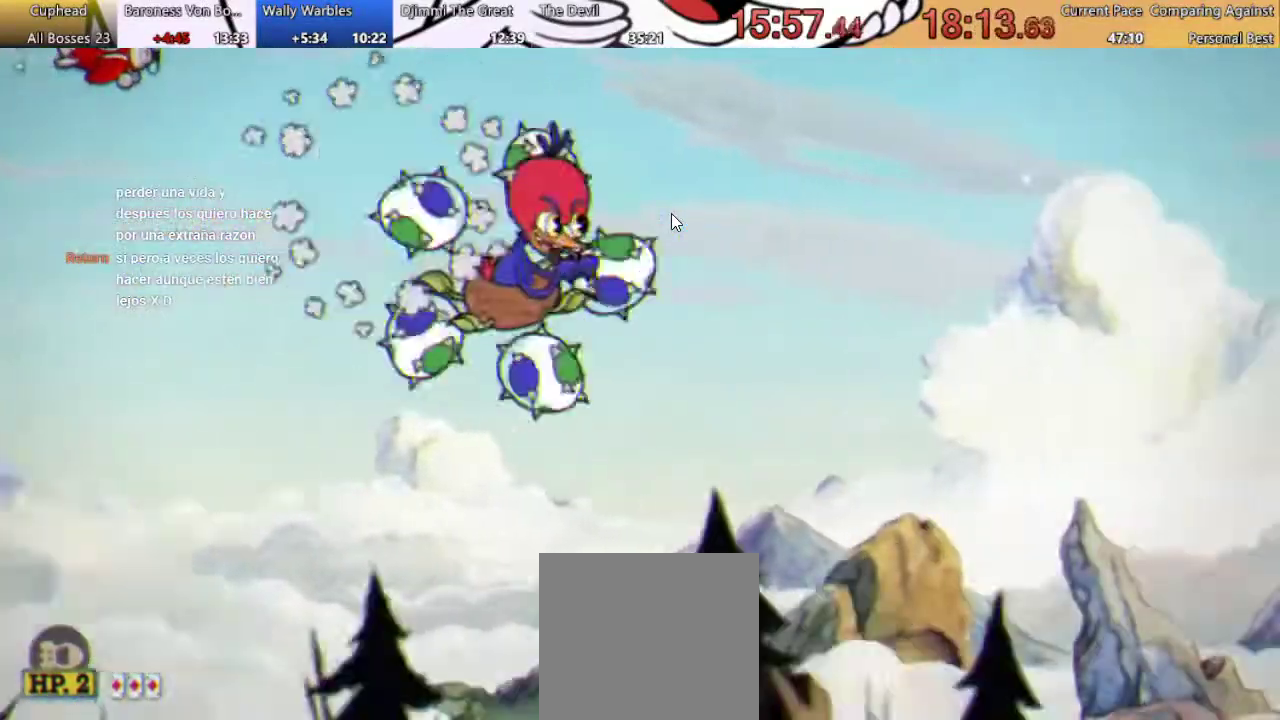
{"buttons": ["DPAD_DOWN", "DPAD_RIGHT"], "left_stick": "center", "right_stick": "center", "events": [[33, "DPAD_DOWN", "down"], [67, "DPAD_RIGHT", "down"]]}
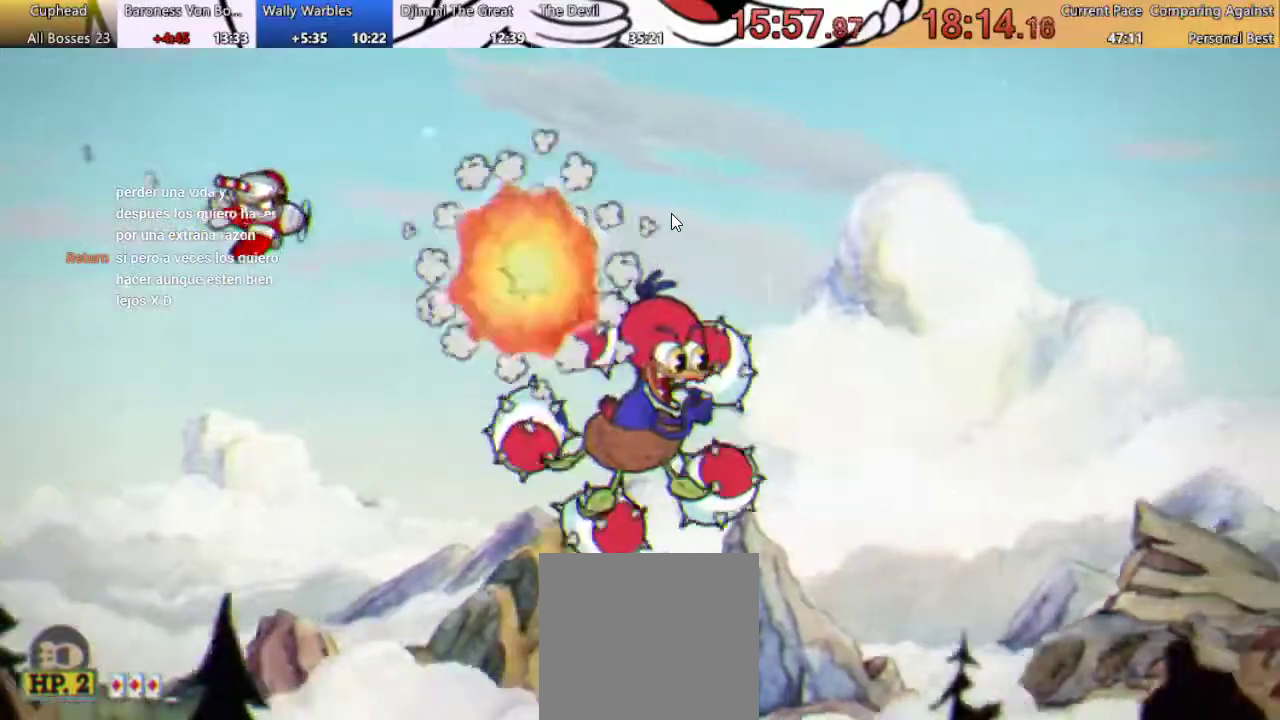
{"buttons": ["DPAD_DOWN", "DPAD_RIGHT"], "left_stick": "center", "right_stick": "center", "events": [[67, "DPAD_DOWN", "up"], [167, "DPAD_RIGHT", "up"], [300, "DPAD_RIGHT", "down"], [400, "DPAD_DOWN", "down"]]}
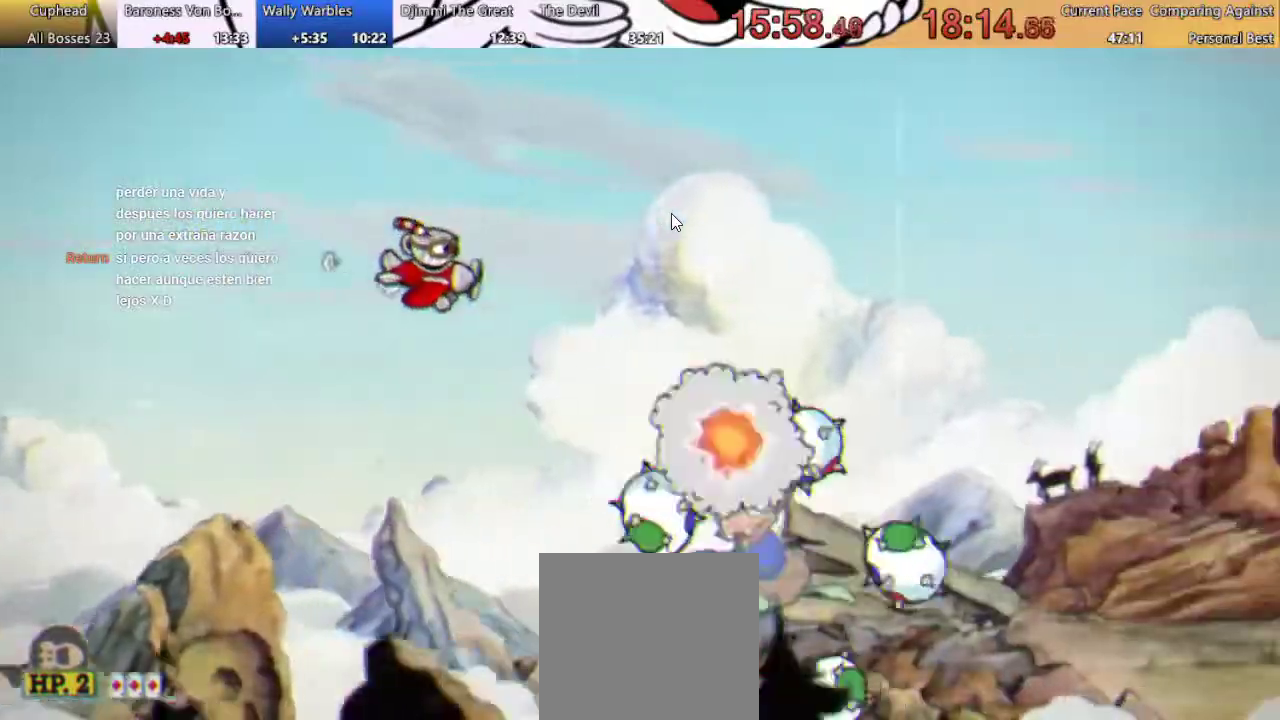
{"buttons": ["DPAD_RIGHT"], "left_stick": "center", "right_stick": "center", "events": [[200, "DPAD_DOWN", "up"], [200, "DPAD_RIGHT", "up"], [433, "DPAD_RIGHT", "down"]]}
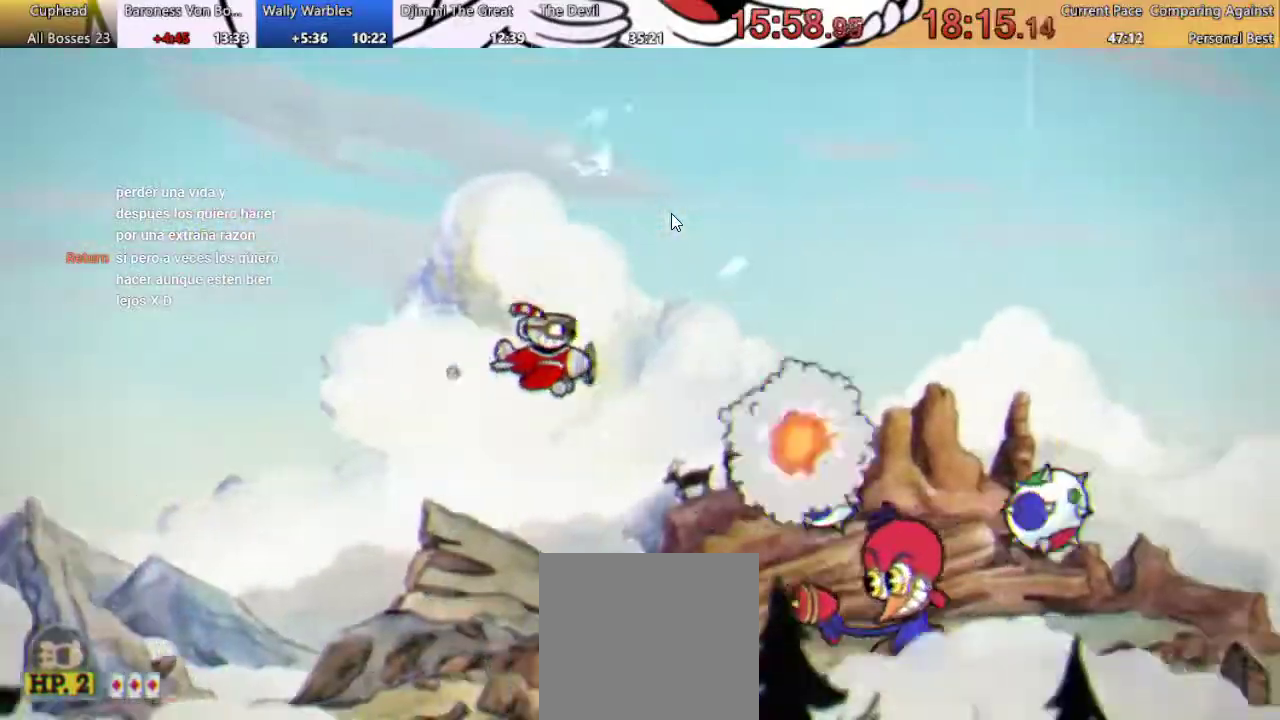
{"buttons": ["A"], "left_stick": "center", "right_stick": "center", "events": [[100, "DPAD_RIGHT", "up"], [300, "A", "down"]]}
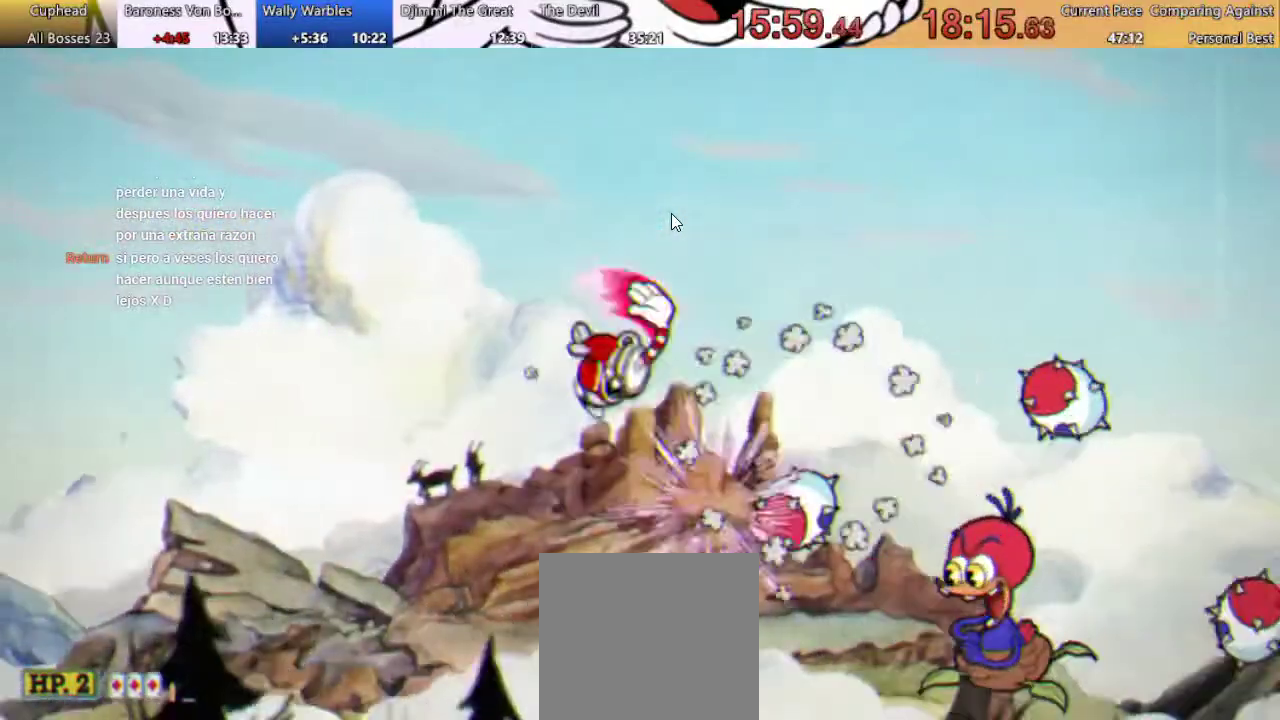
{"buttons": ["X", "DPAD_DOWN", "DPAD_RIGHT"], "left_stick": "center", "right_stick": "center", "events": [[67, "A", "up"], [67, "DPAD_RIGHT", "down"], [200, "DPAD_UP", "down"], [267, "DPAD_UP", "up"], [433, "DPAD_DOWN", "down"], [467, "X", "down"]]}
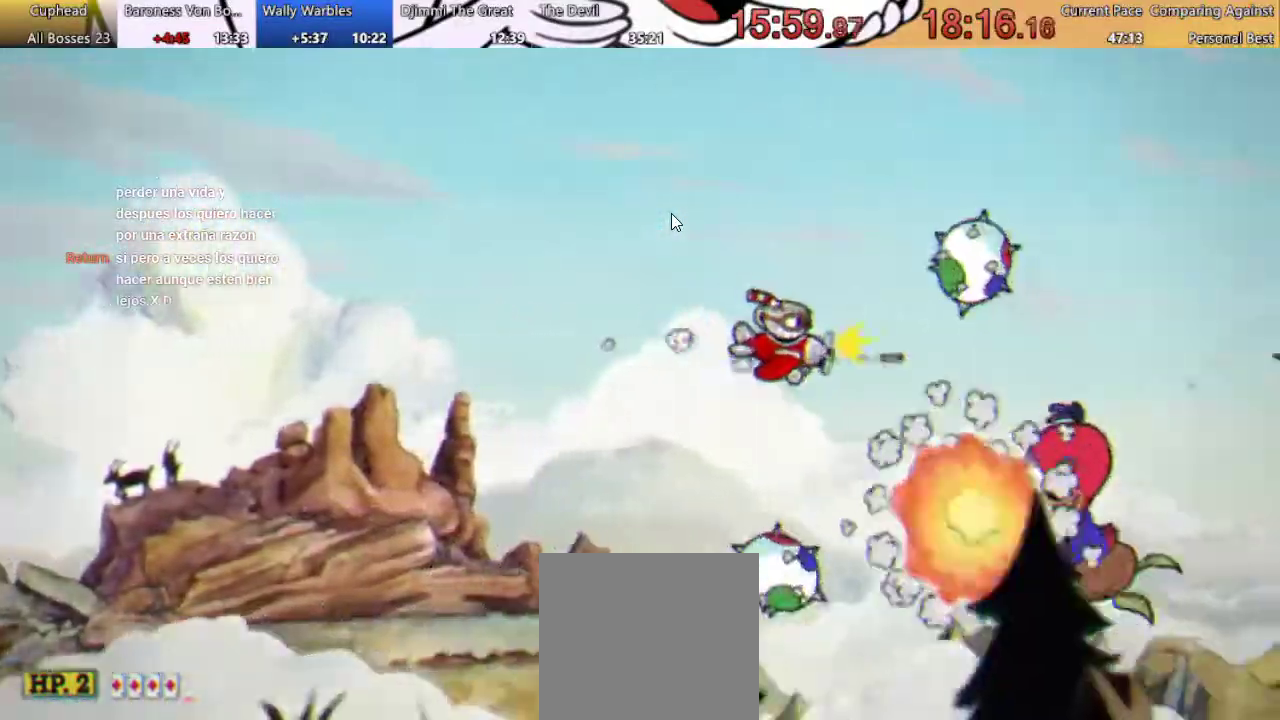
{"buttons": ["X", "DPAD_UP"], "left_stick": "center", "right_stick": "center", "events": [[67, "X", "up"], [200, "DPAD_DOWN", "up"], [300, "DPAD_RIGHT", "up"], [333, "DPAD_UP", "down"], [467, "X", "down"]]}
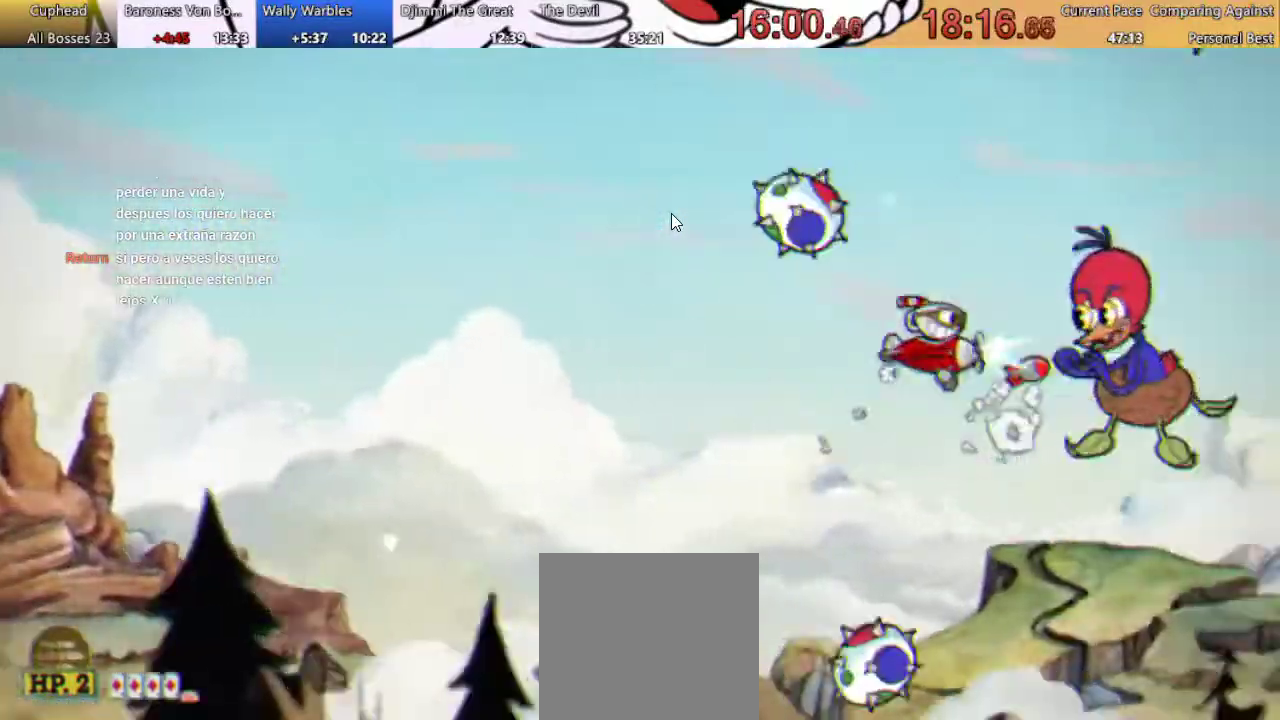
{"buttons": [], "left_stick": "center", "right_stick": "center", "events": [[33, "X", "up"], [67, "DPAD_UP", "up"], [100, "X", "down"], [167, "X", "up"], [200, "DPAD_UP", "down"], [300, "DPAD_UP", "up"]]}
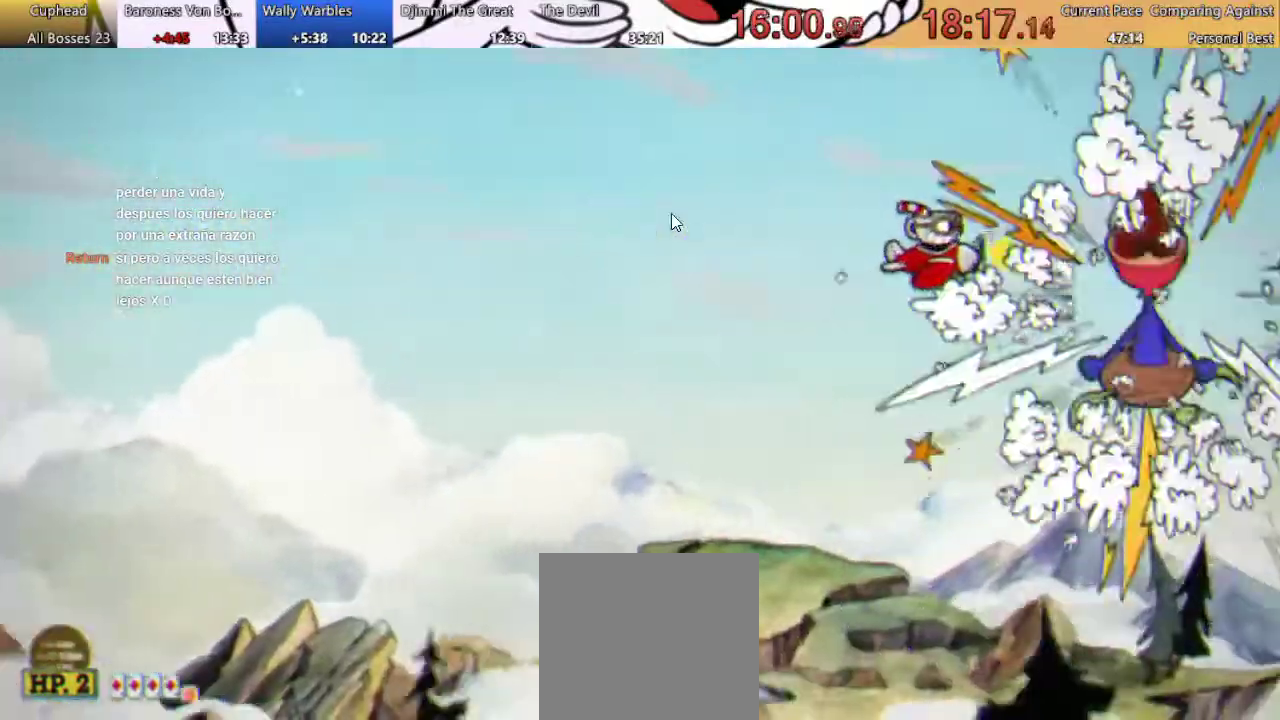
{"buttons": ["DPAD_LEFT"], "left_stick": "center", "right_stick": "center", "events": [[67, "DPAD_LEFT", "down"], [133, "DPAD_DOWN", "down"], [133, "X", "down"], [200, "X", "up"], [300, "DPAD_DOWN", "up"]]}
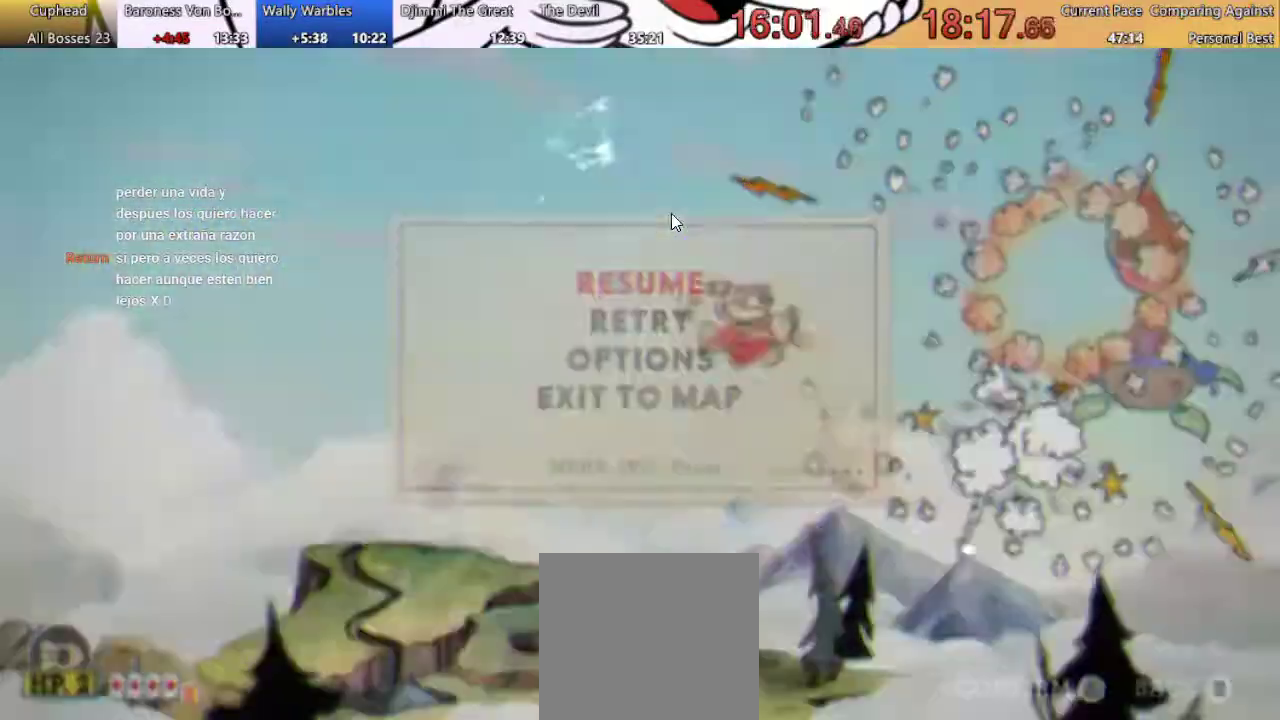
{"buttons": ["DPAD_LEFT"], "left_stick": "center", "right_stick": "center", "events": [[67, "START", "down"], [133, "START", "up"], [333, "START", "down"], [433, "START", "up"]]}
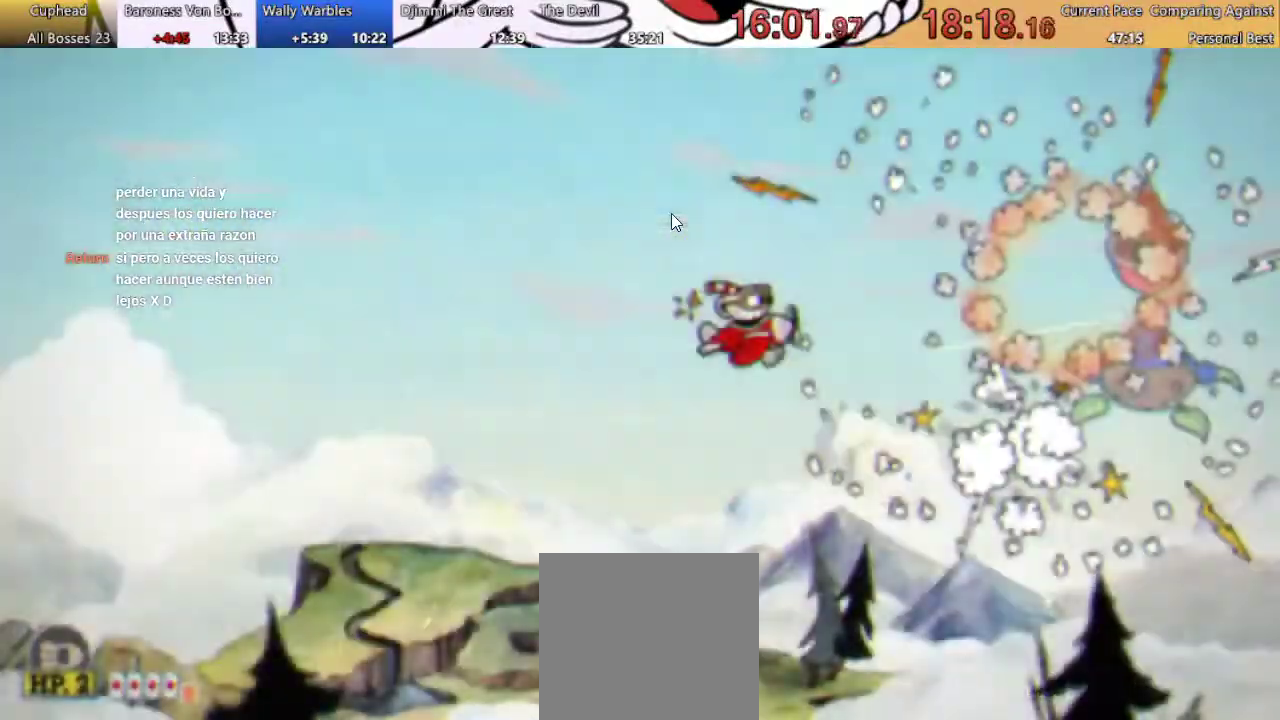
{"buttons": ["DPAD_DOWN", "DPAD_LEFT"], "left_stick": "center", "right_stick": "center", "events": [[133, "DPAD_DOWN", "down"]]}
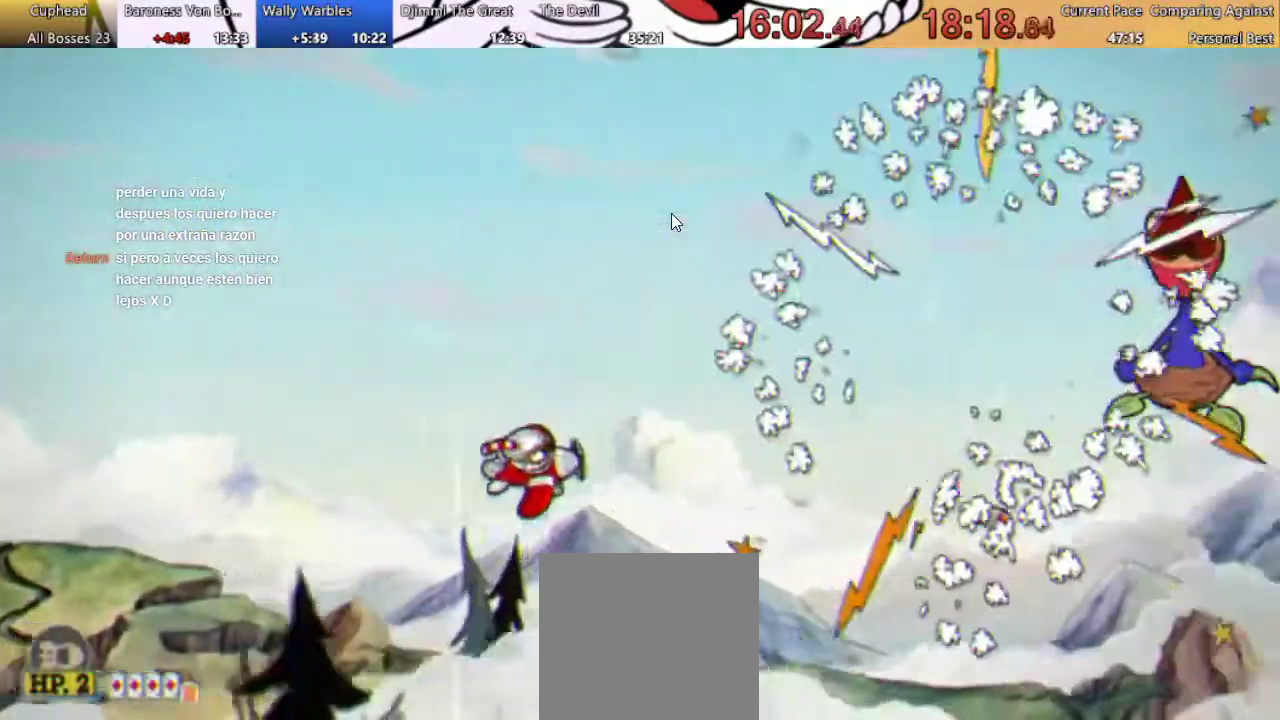
{"buttons": ["DPAD_DOWN", "DPAD_LEFT"], "left_stick": "center", "right_stick": "center", "events": []}
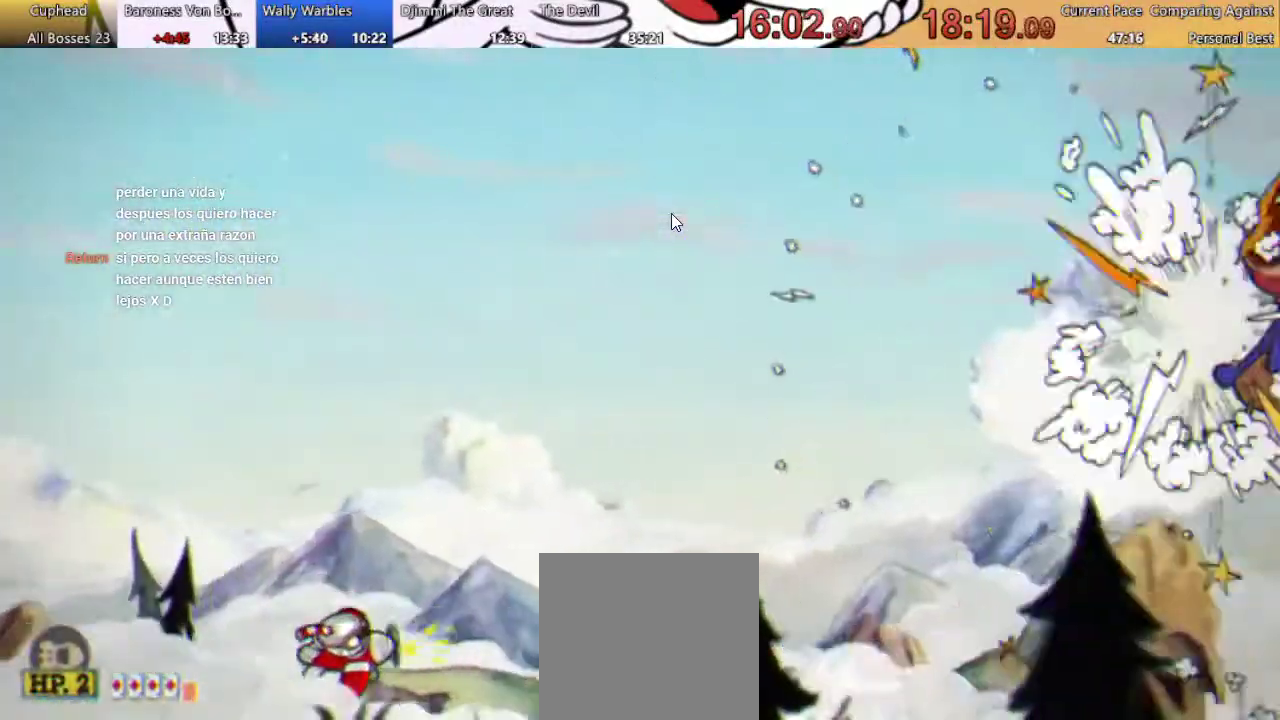
{"buttons": [], "left_stick": "center", "right_stick": "center", "events": [[200, "DPAD_DOWN", "up"], [200, "X", "down"], [267, "DPAD_LEFT", "up"], [300, "X", "up"]]}
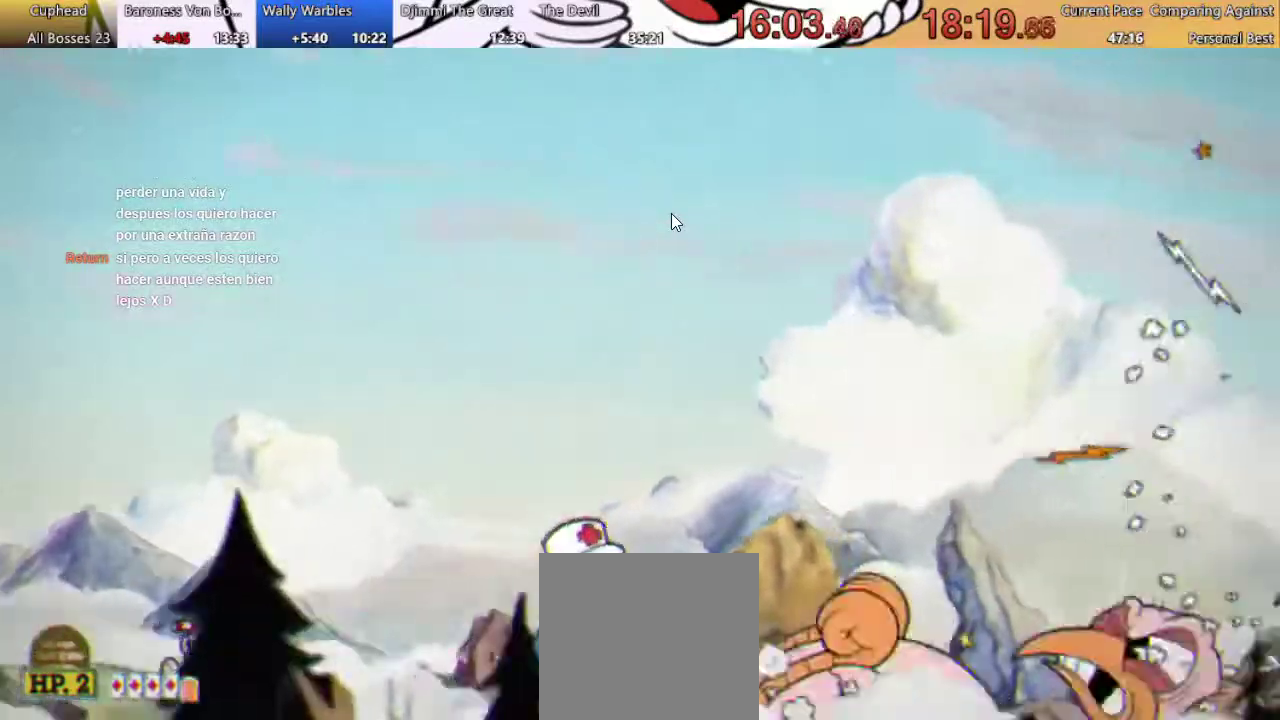
{"buttons": ["DPAD_RIGHT"], "left_stick": "center", "right_stick": "center", "events": [[433, "DPAD_RIGHT", "down"]]}